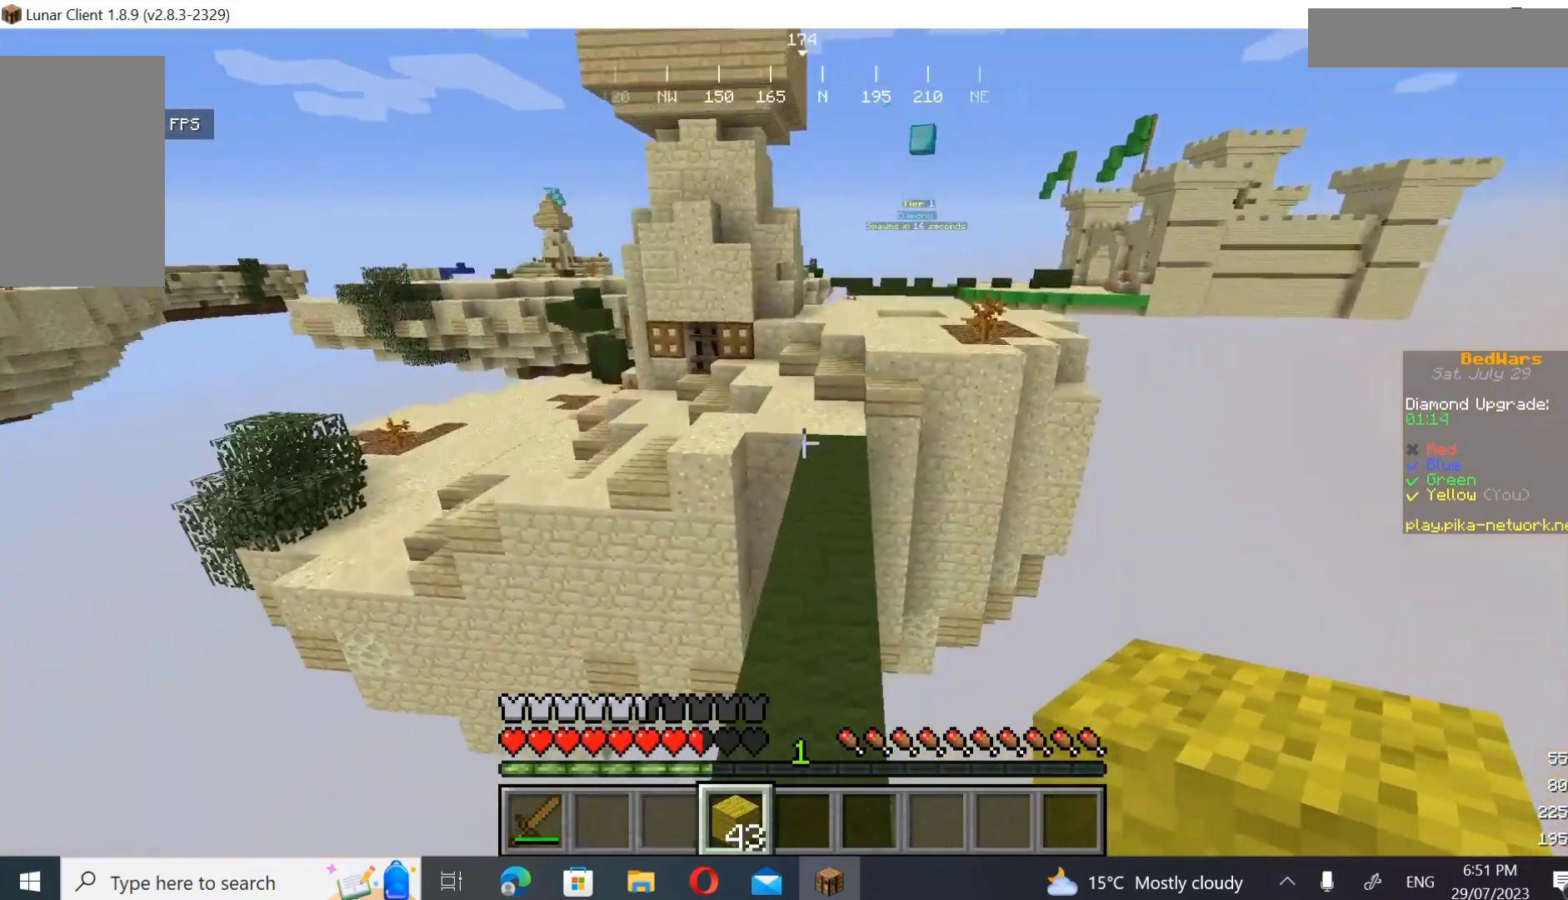
Gameplay with keyboard and mouse; each line is a JSON object with the keys and mouse buttons held at the frame after it. "events" lists presses ("down") and releases ("up") of "a", "d", "s", "w", "mouse_left" and "mouse_right" between this image and that frame as [ms after this image, input, new state], when the widget could be followed in between. "mouse_left", "mouse_right" = the "left", "right" buttons of the "mouse" list. No other keys are recorded. Fast repeated clicks can show as one long hold. Mouse movement is not recorded.
{"keys": ["w"], "mouse": [], "events": []}
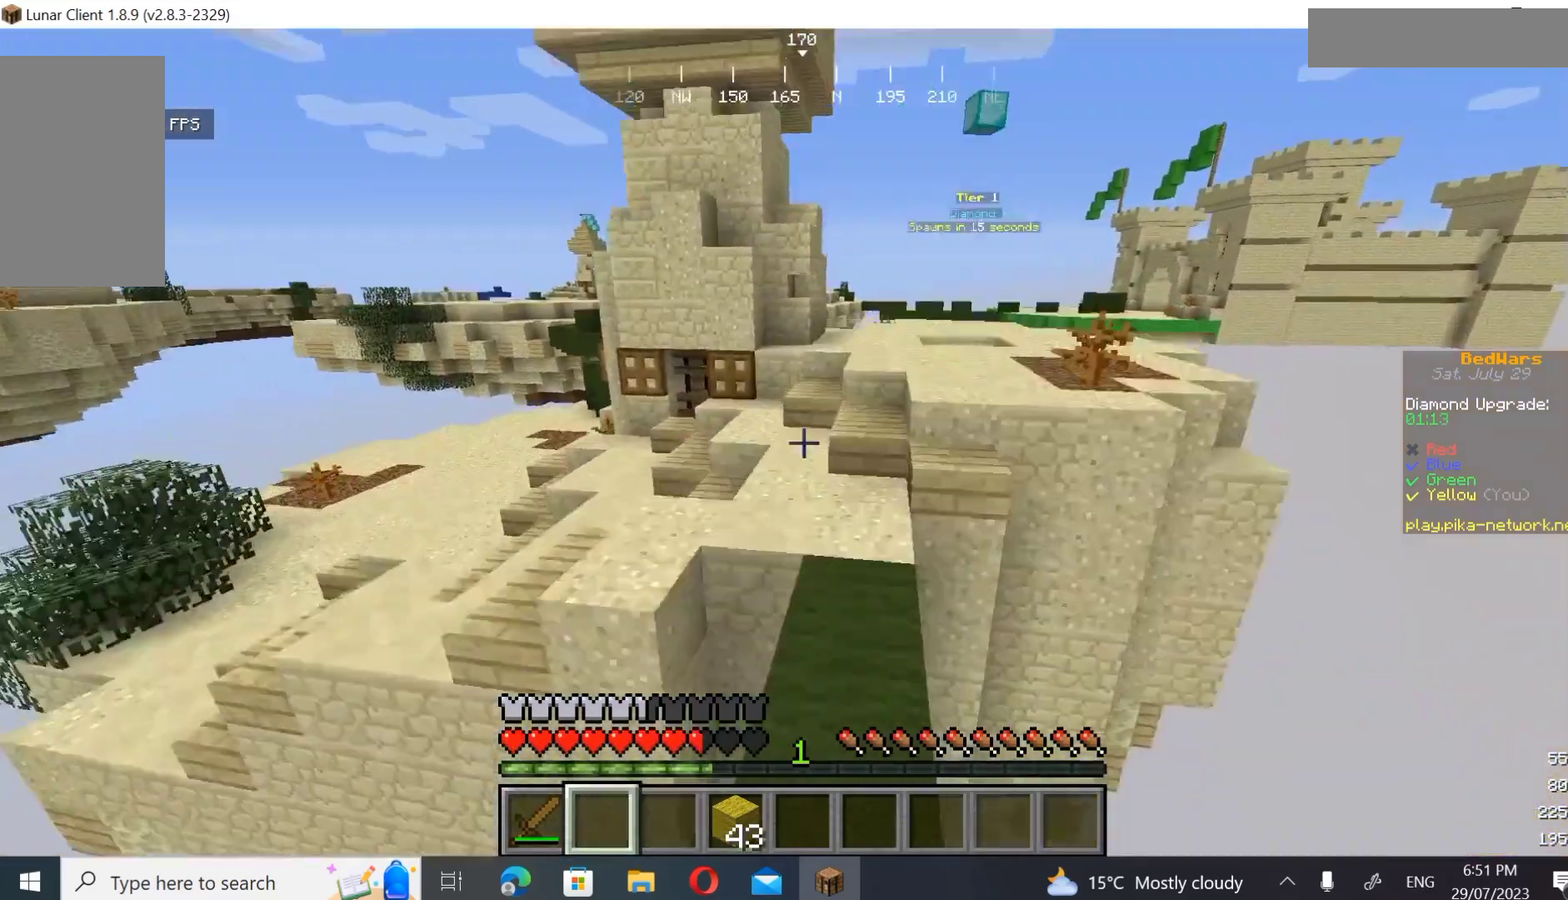
{"keys": ["w"], "mouse": [], "events": []}
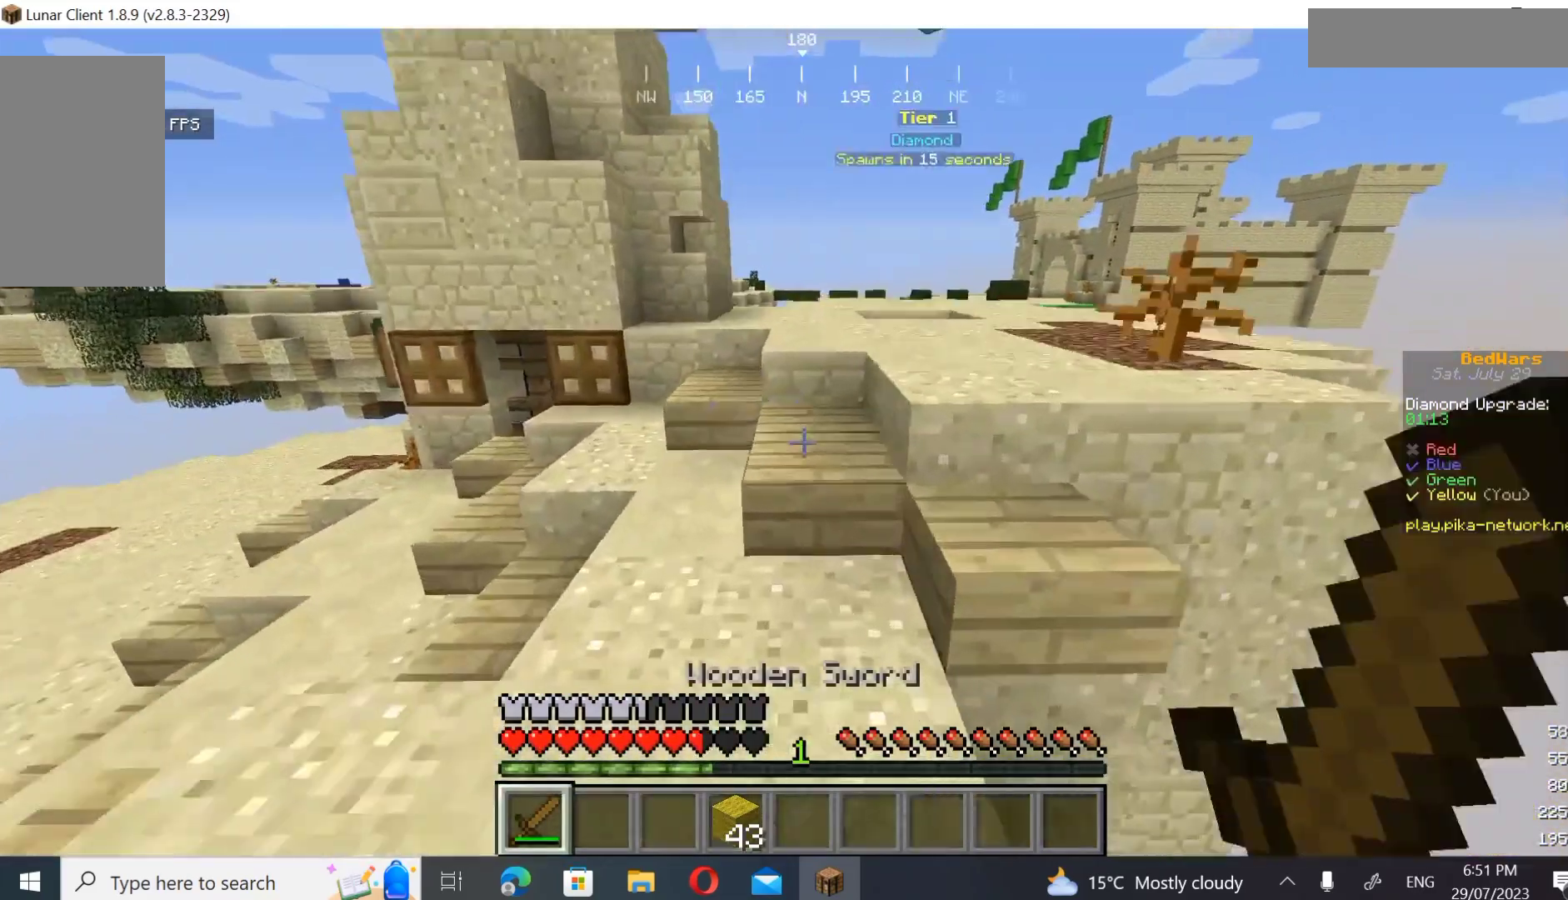
{"keys": ["d", "w"], "mouse": [], "events": [[300, "d", "down"]]}
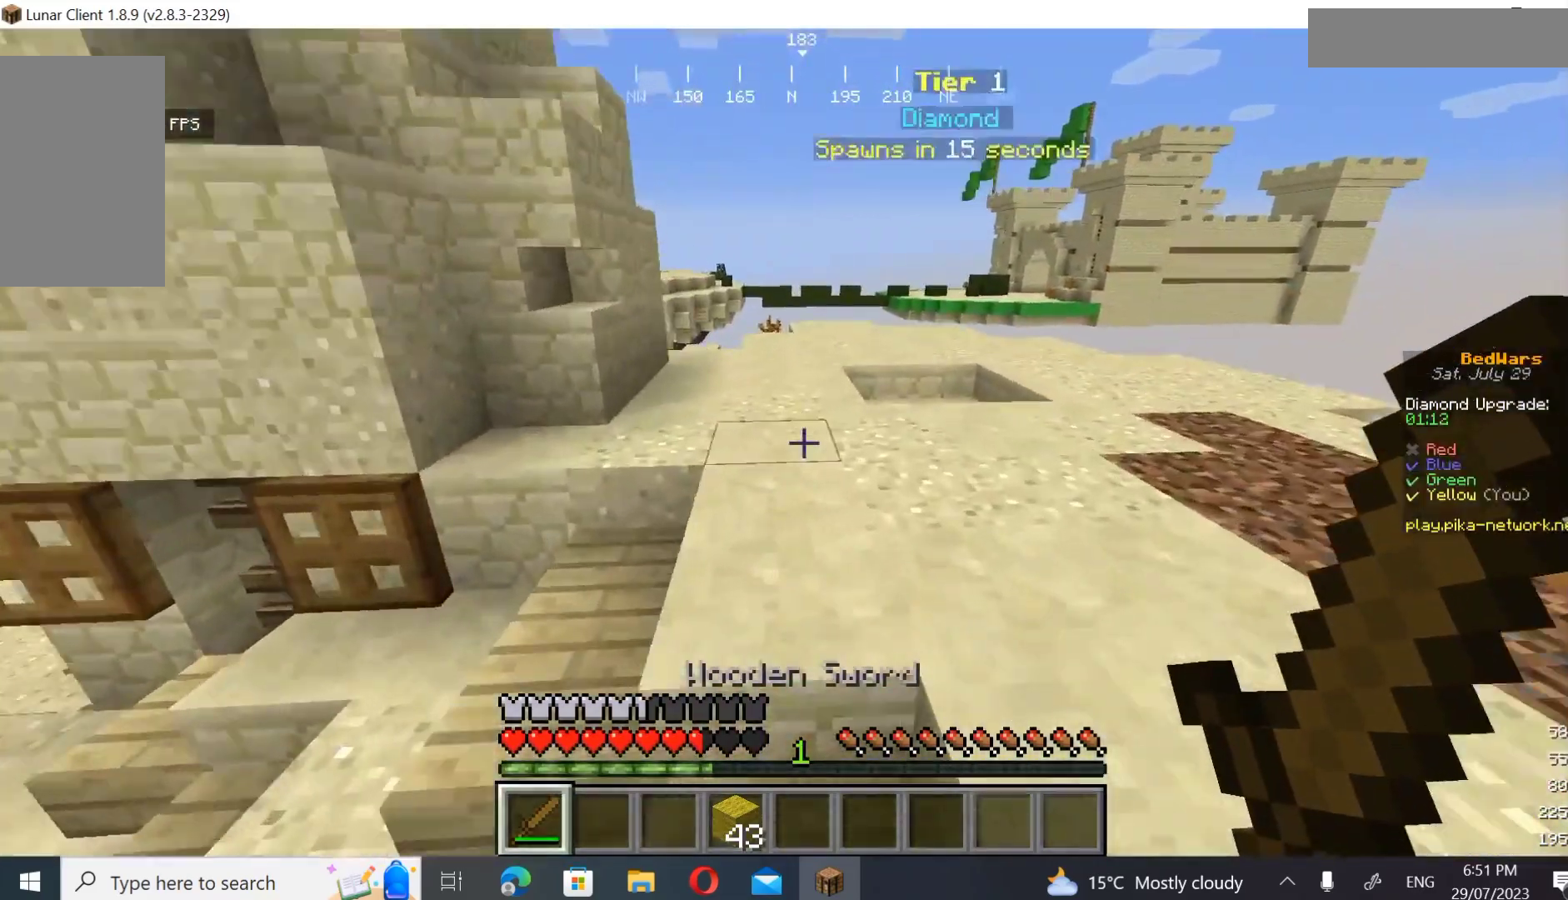
{"keys": ["w"], "mouse": [], "events": [[367, "d", "up"]]}
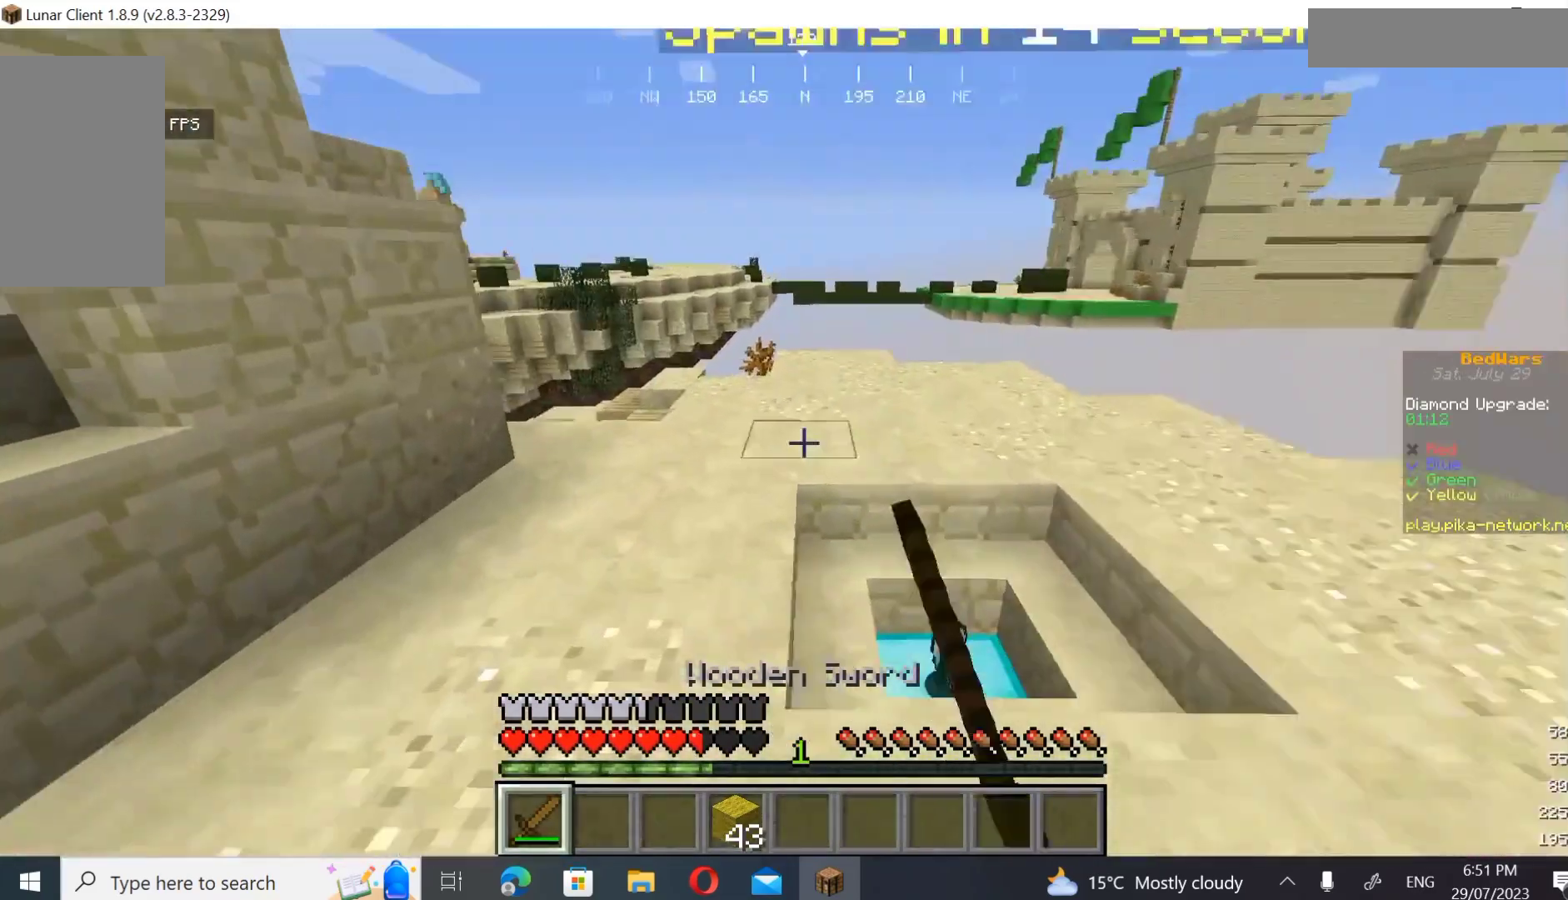
{"keys": ["w"], "mouse": [], "events": []}
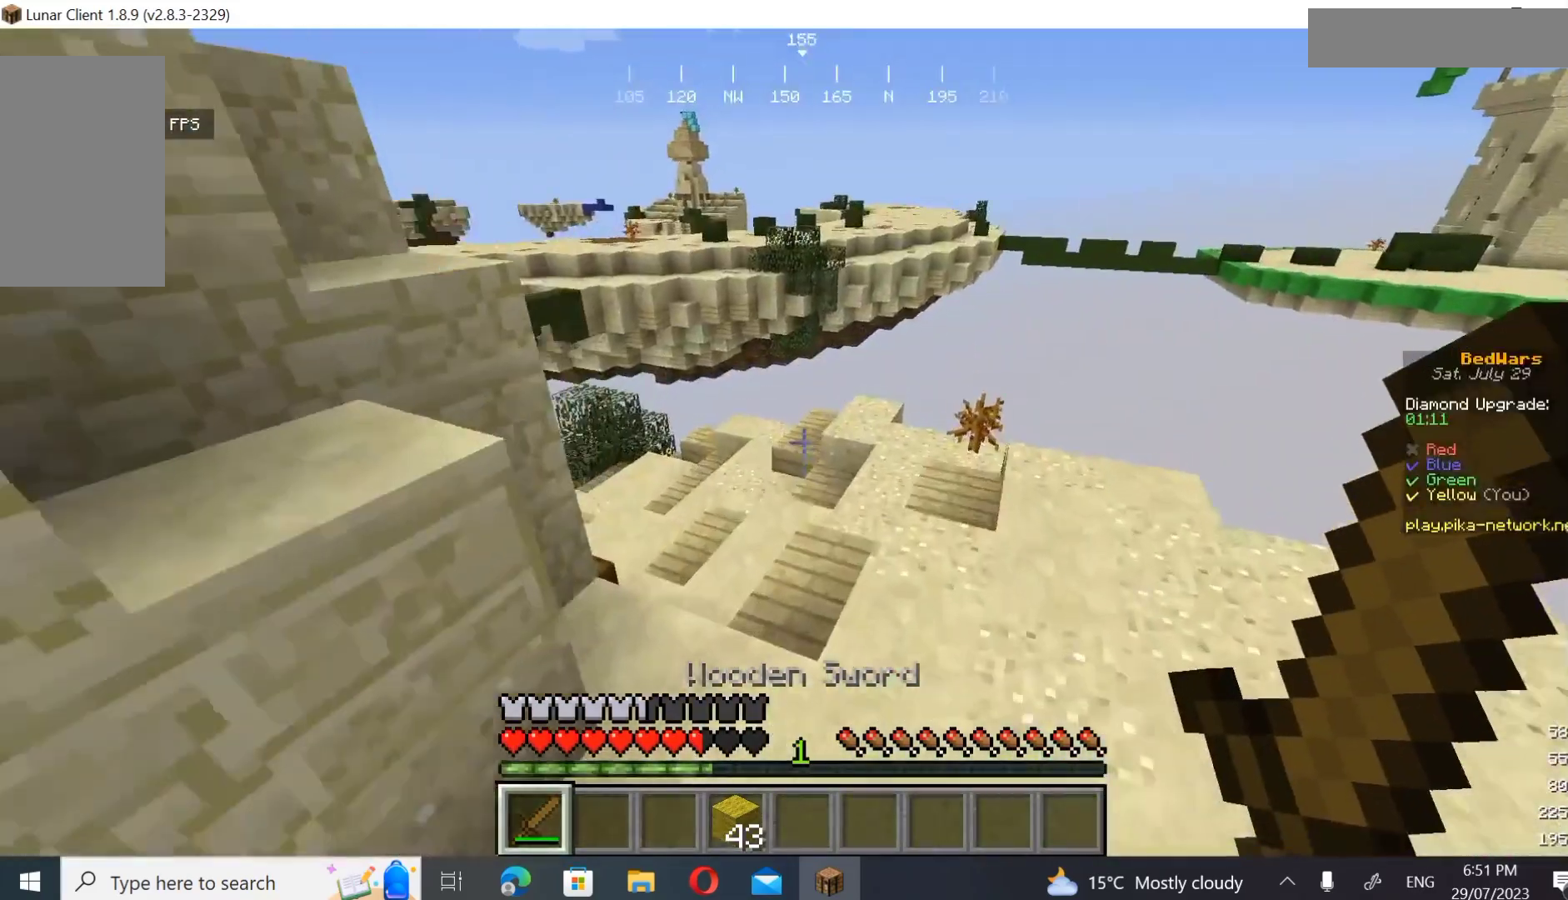
{"keys": ["w"], "mouse": [], "events": []}
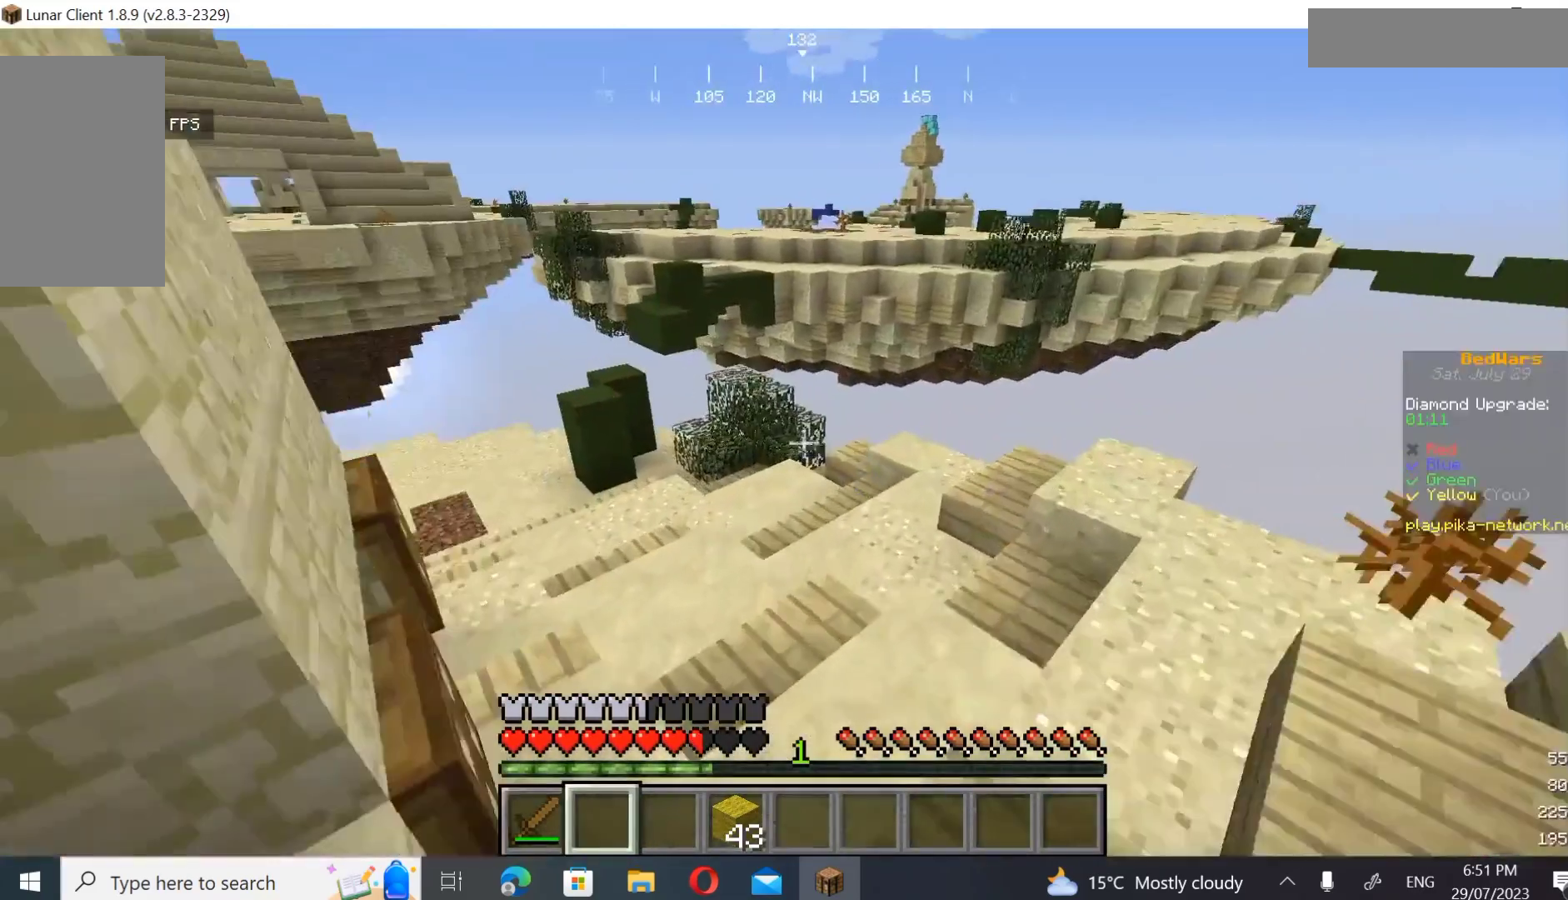
{"keys": ["w"], "mouse": [], "events": []}
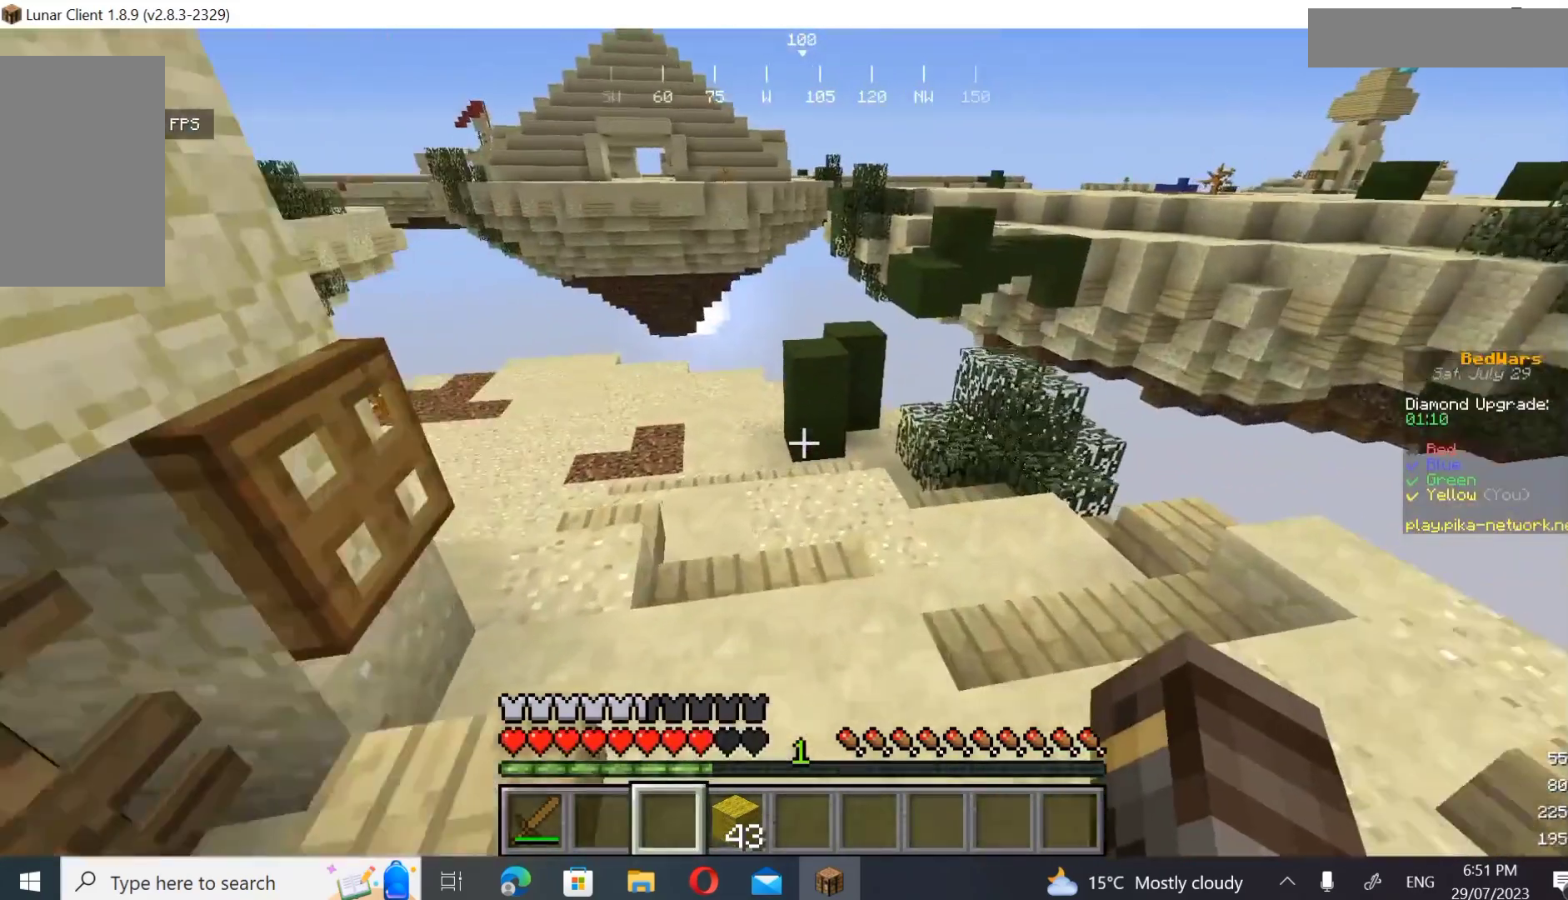
{"keys": ["w"], "mouse": [], "events": []}
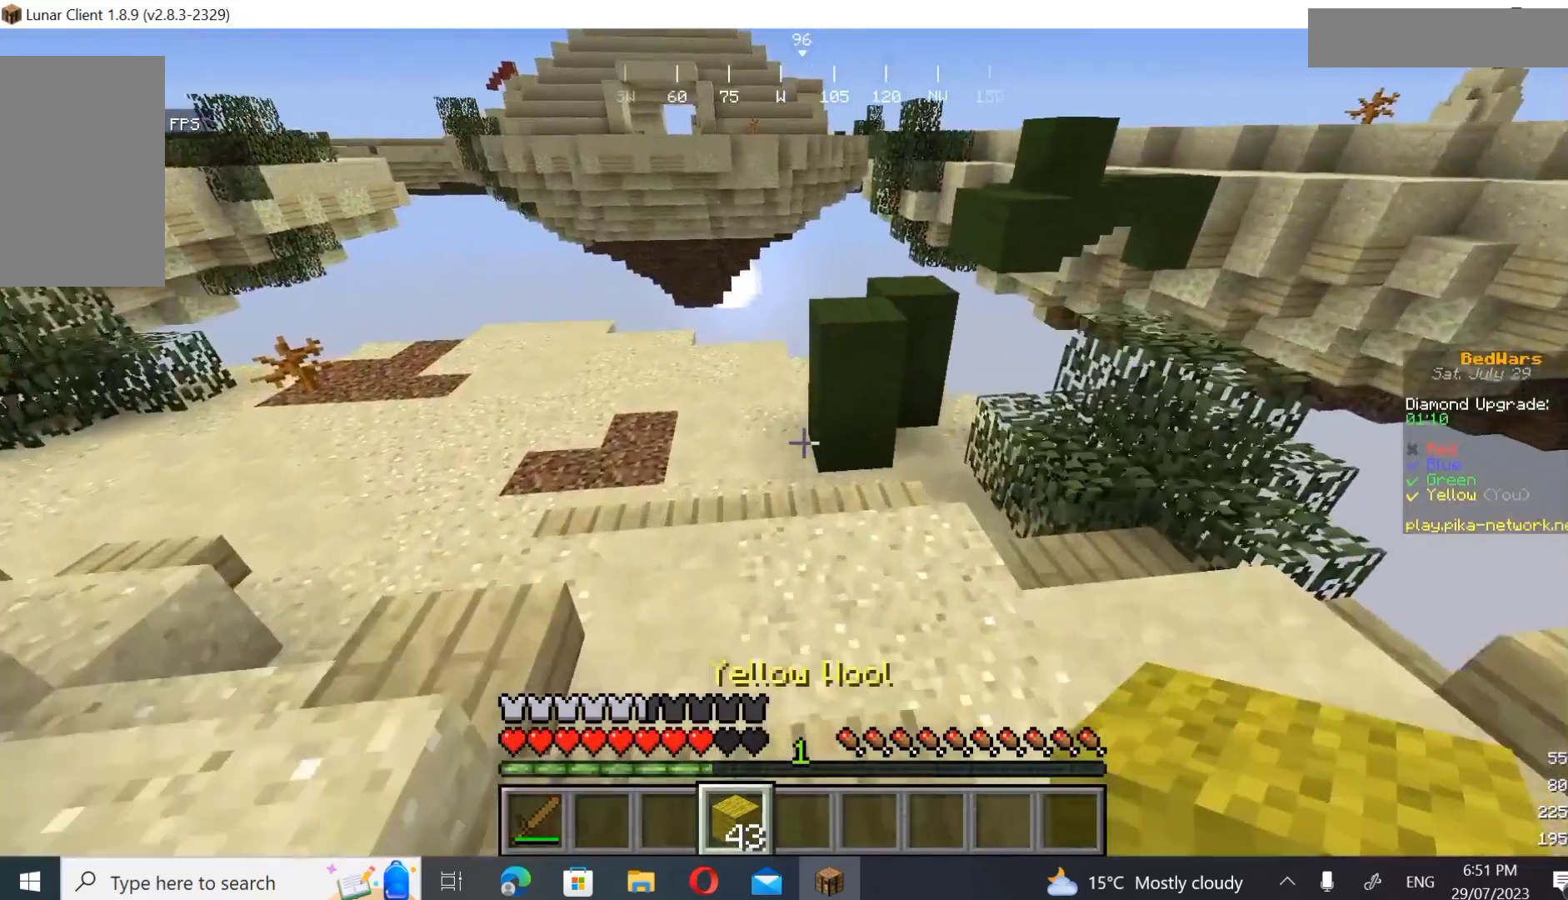
{"keys": ["d", "w"], "mouse": [], "events": [[367, "d", "down"]]}
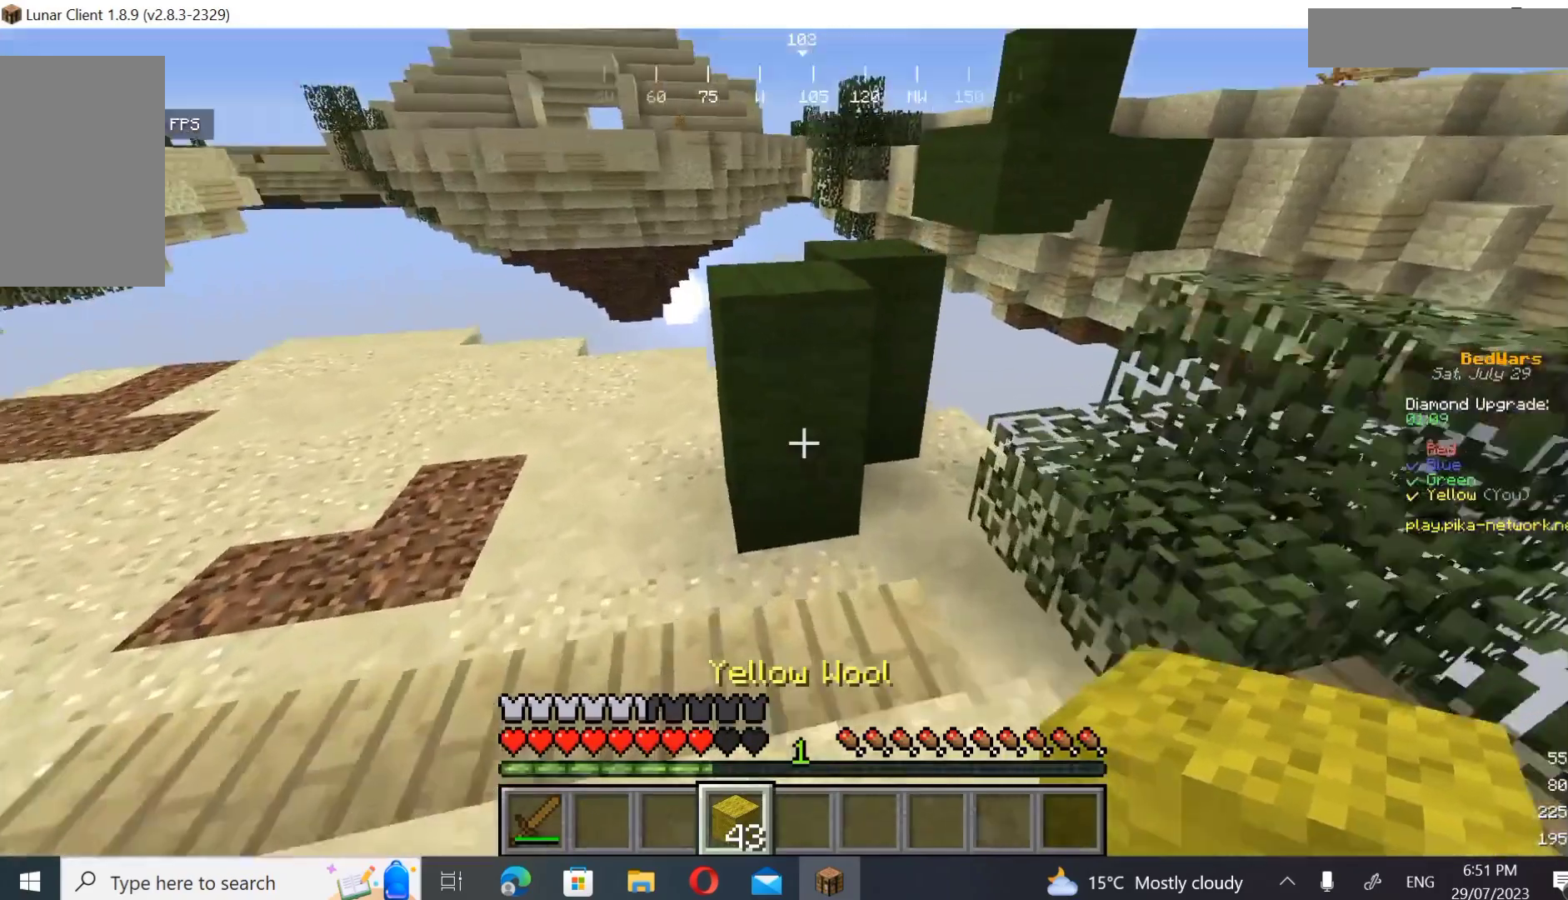
{"keys": ["w"], "mouse": [], "events": [[67, "d", "up"], [67, "mouse_right", "down"], [300, "mouse_right", "up"]]}
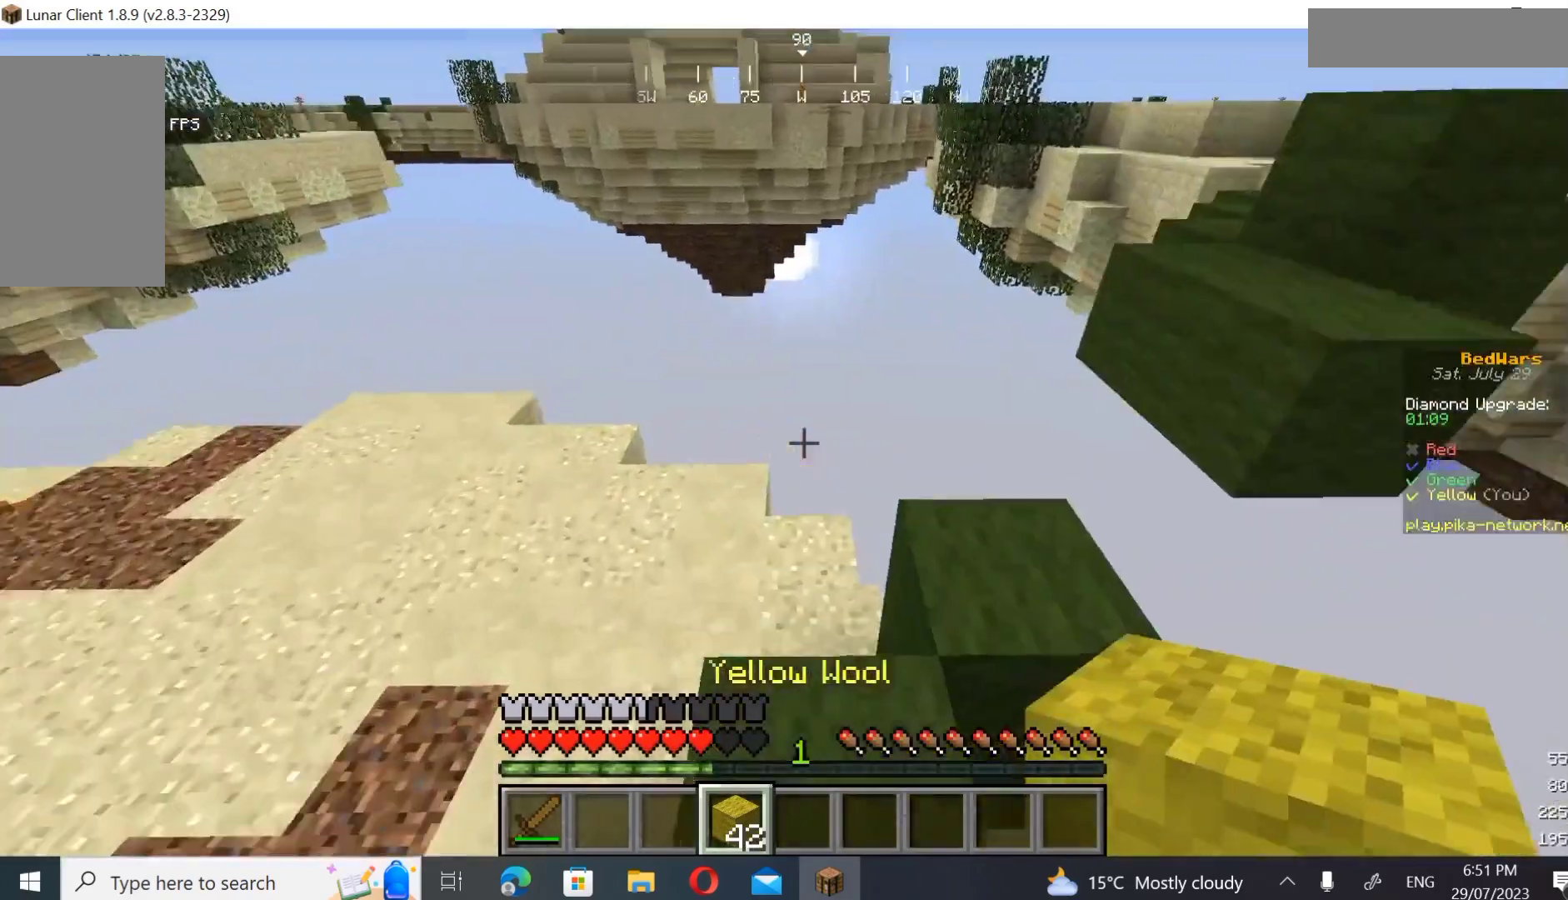
{"keys": [], "mouse": [], "events": [[167, "w", "up"], [200, "d", "down"], [433, "d", "up"]]}
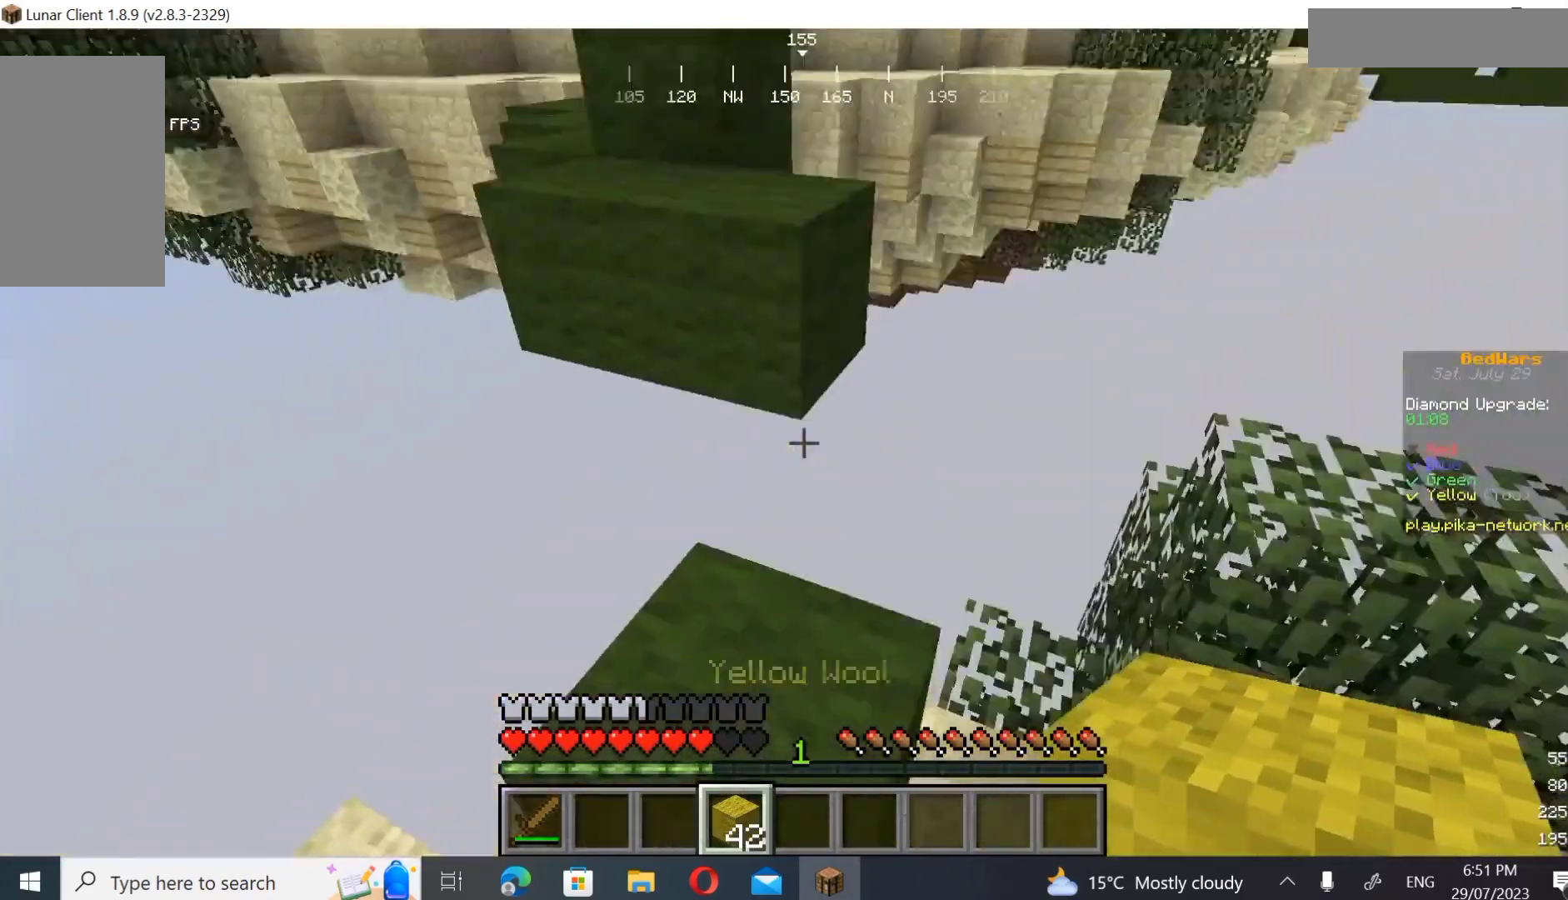
{"keys": ["w"], "mouse": []}
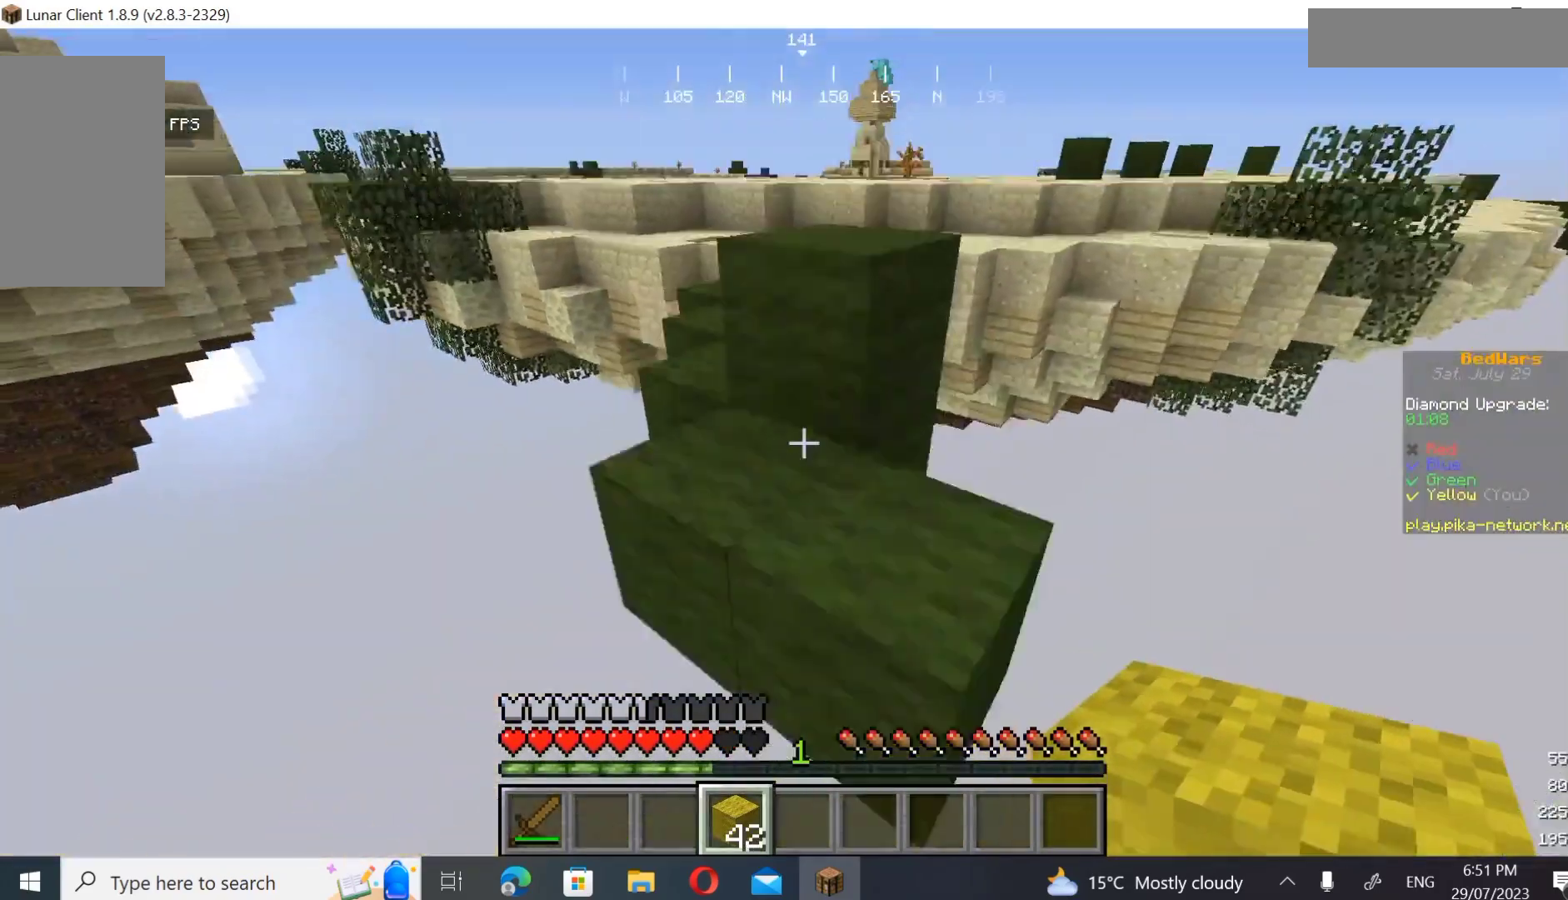
{"keys": ["d", "w"], "mouse": [], "events": [[267, "w", "up"], [433, "w", "down"], [467, "d", "down"]]}
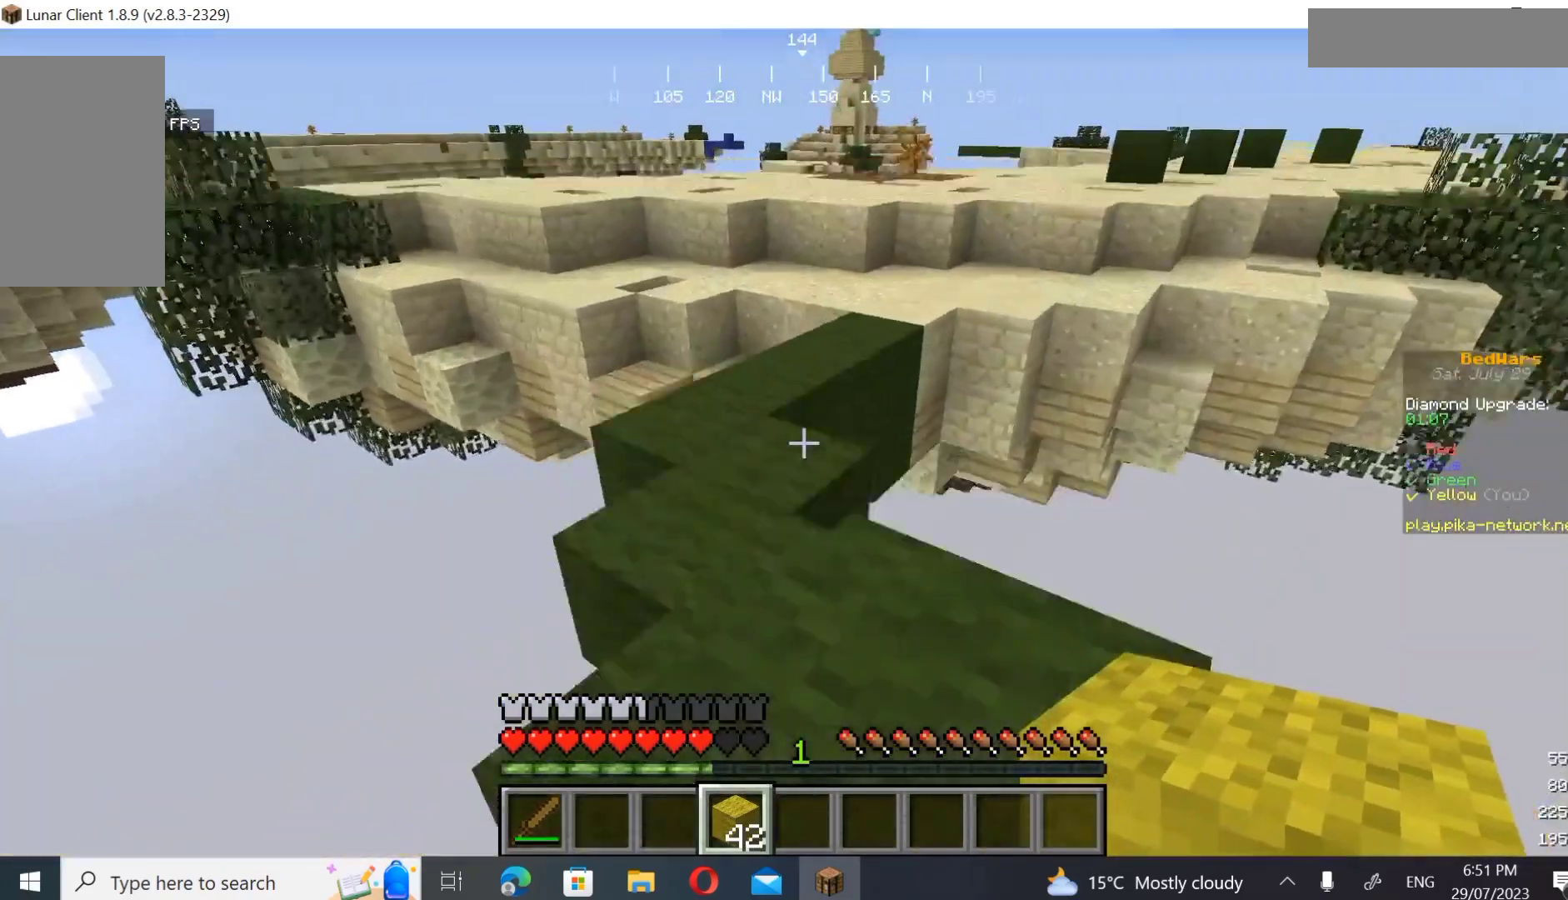
{"keys": ["w"], "mouse": []}
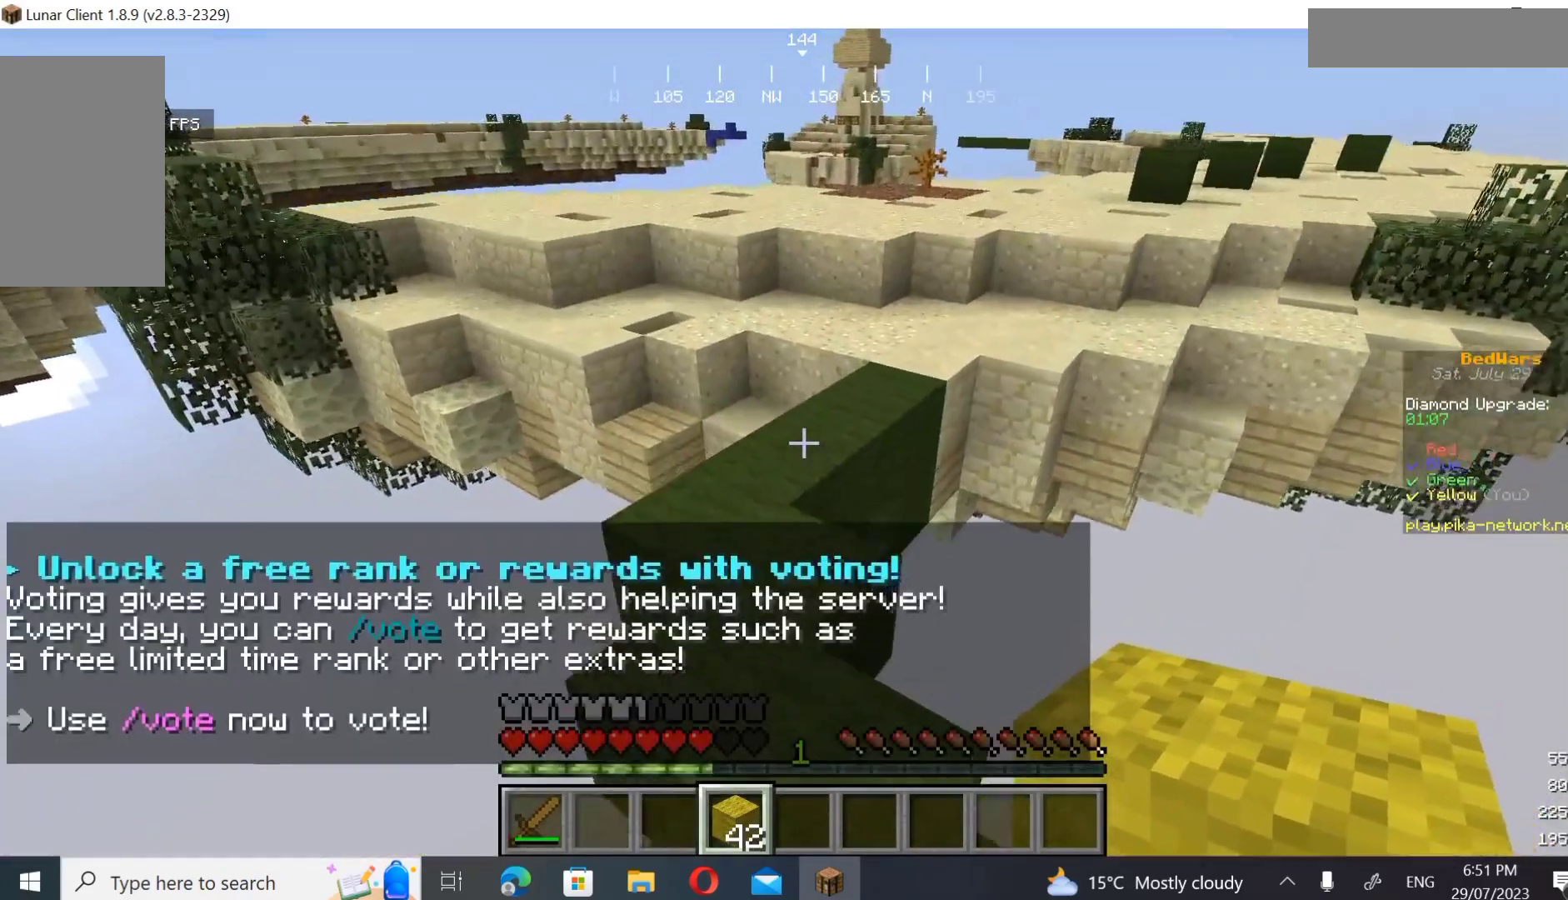
{"keys": ["w"], "mouse": [], "events": [[367, "a", "down"], [433, "a", "up"]]}
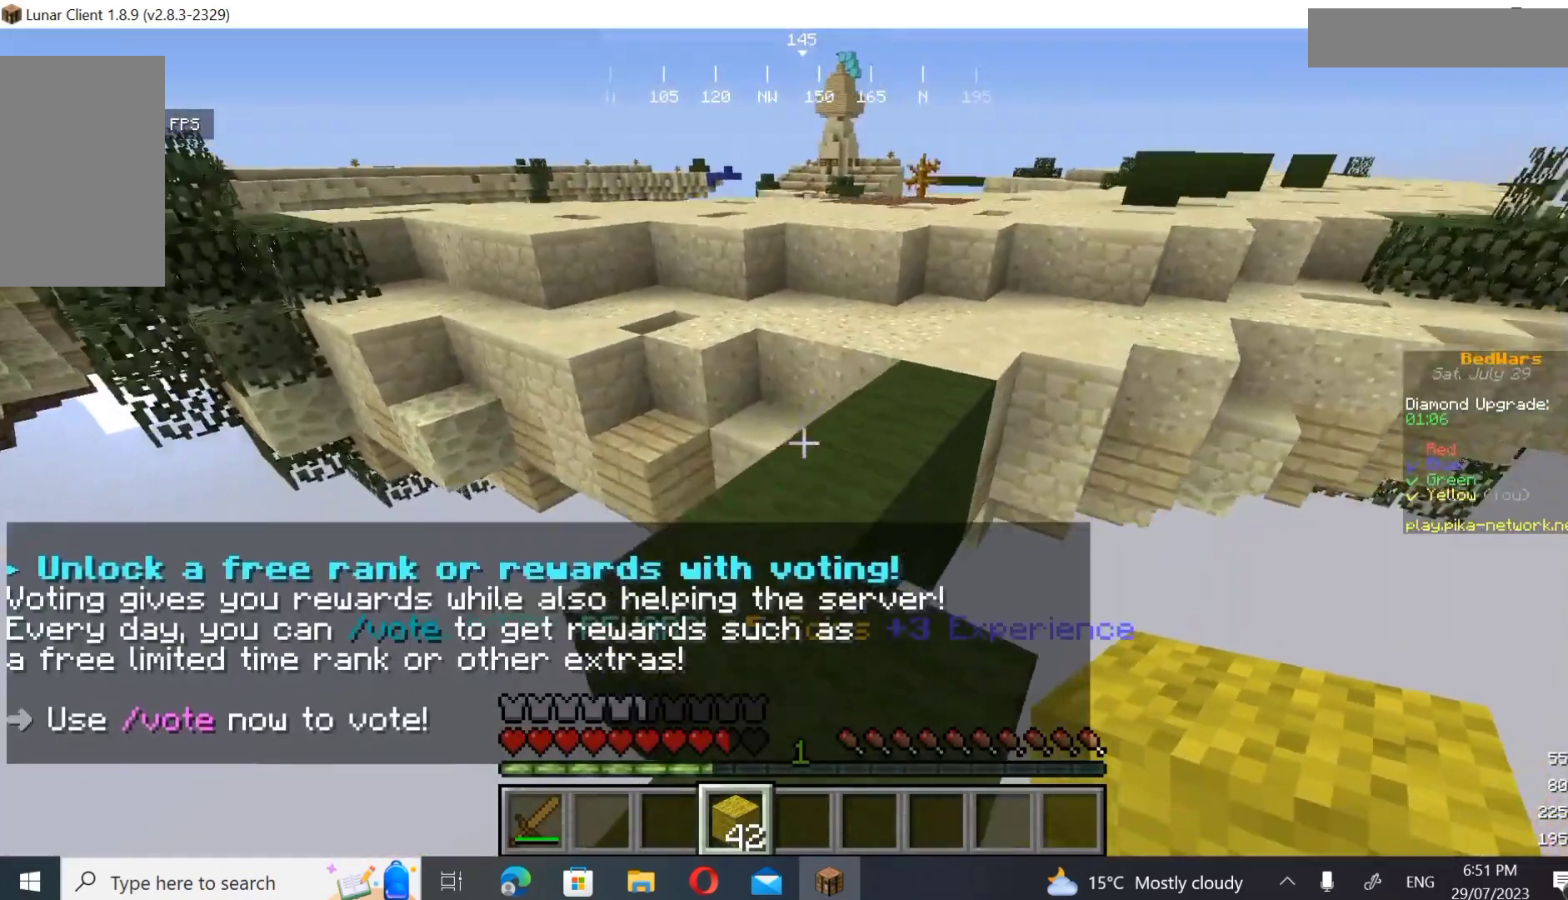
{"keys": ["w"], "mouse": [], "events": []}
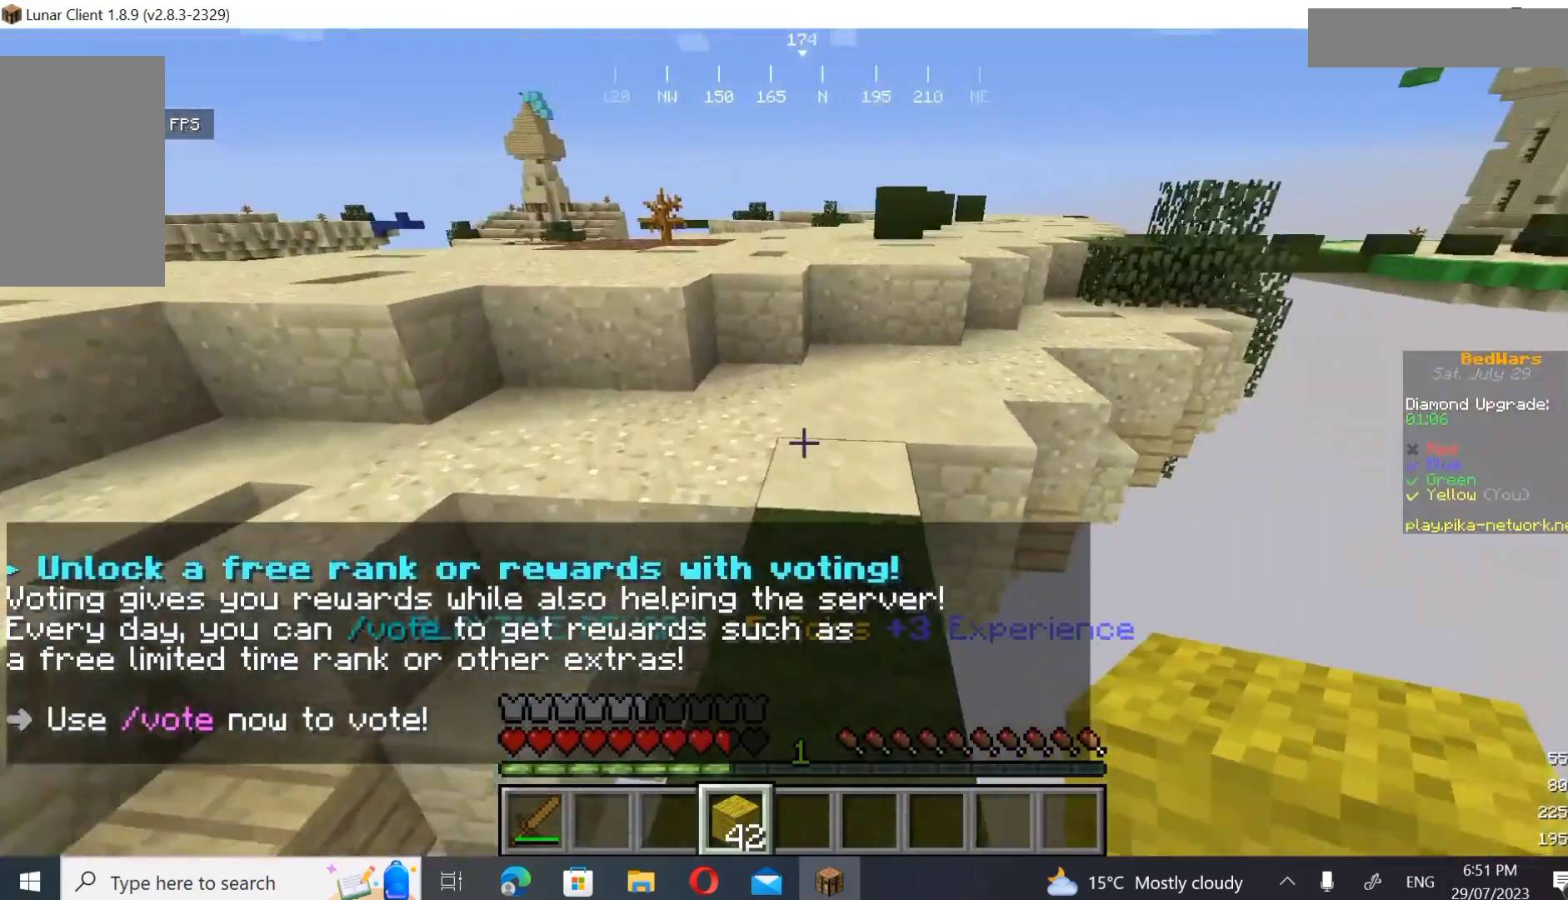
{"keys": ["d", "w"], "mouse": [], "events": [[233, "d", "down"]]}
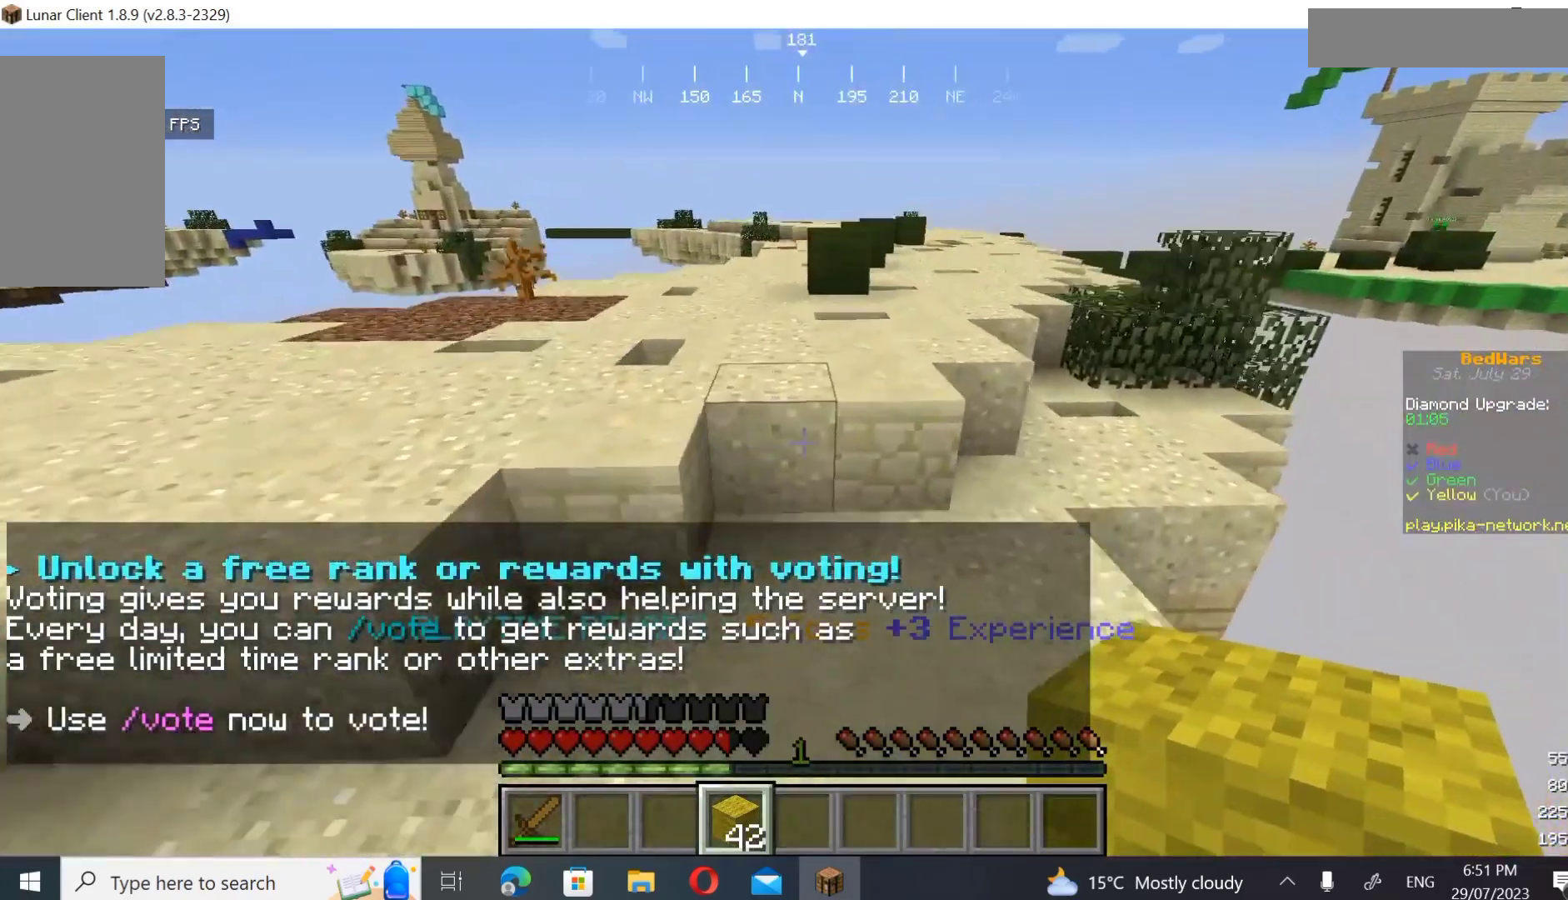
{"keys": ["w"], "mouse": [], "events": [[67, "d", "up"]]}
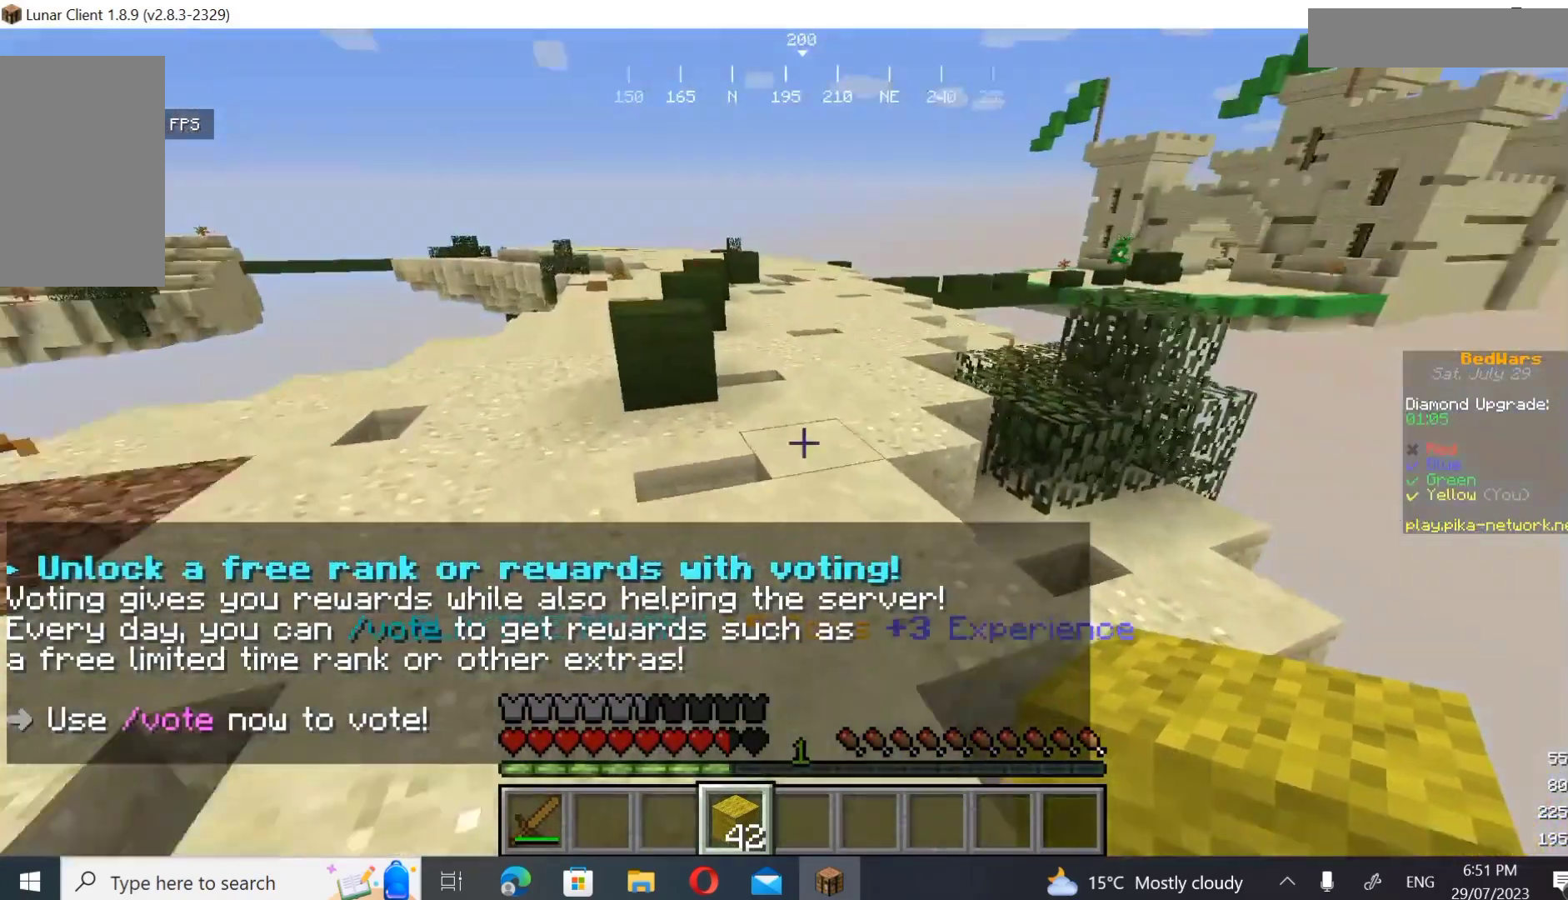
{"keys": ["w"], "mouse": [], "events": [[200, "d", "down"], [433, "d", "up"]]}
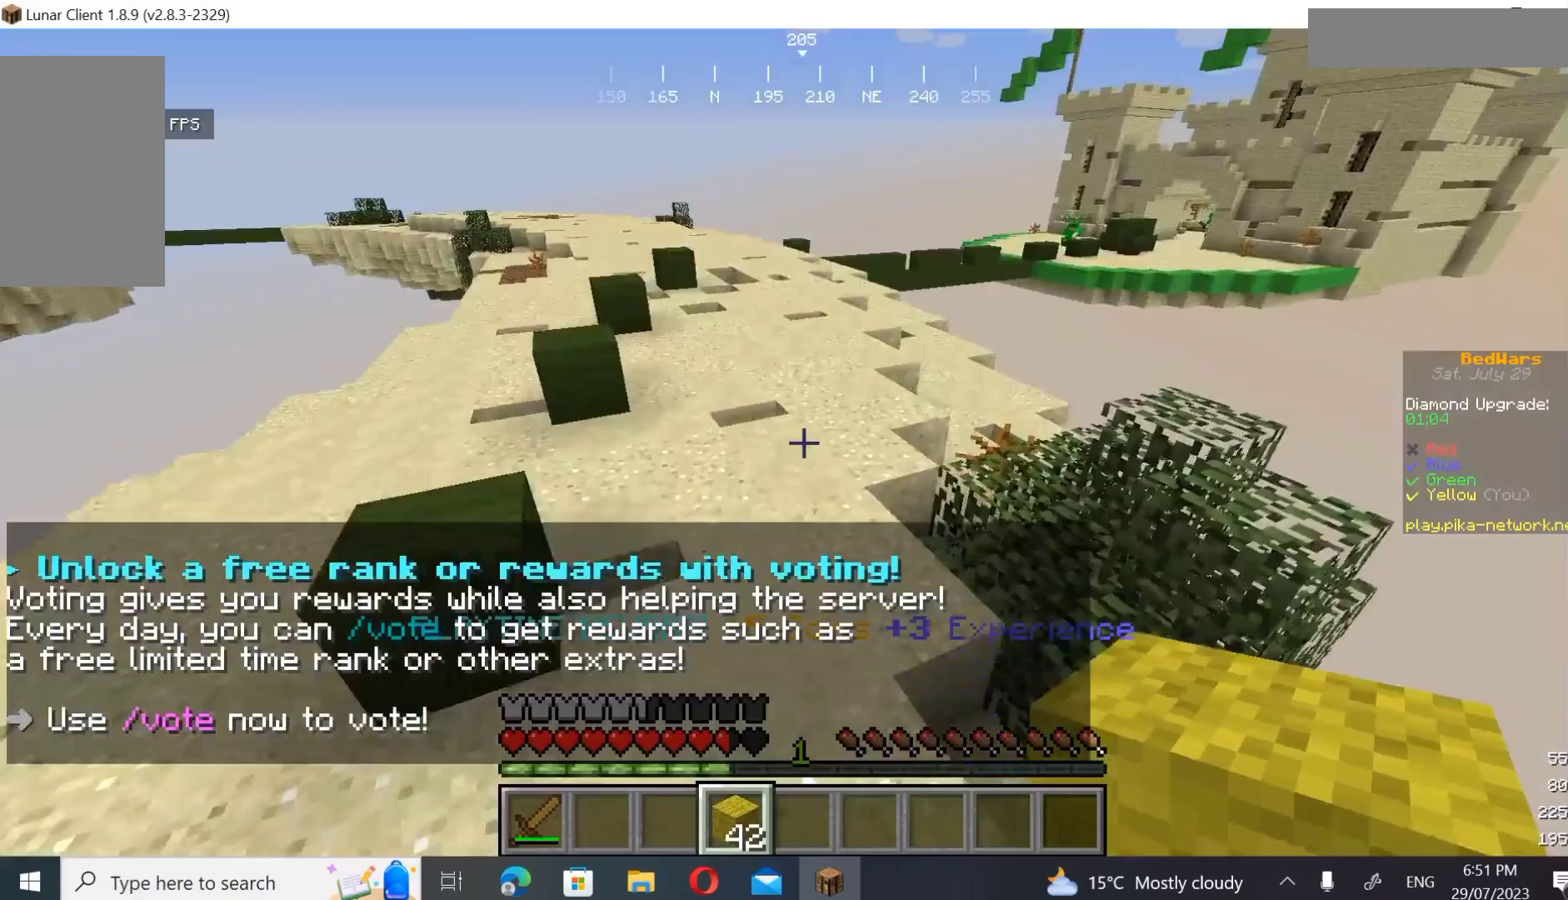
{"keys": ["w"], "mouse": [], "events": []}
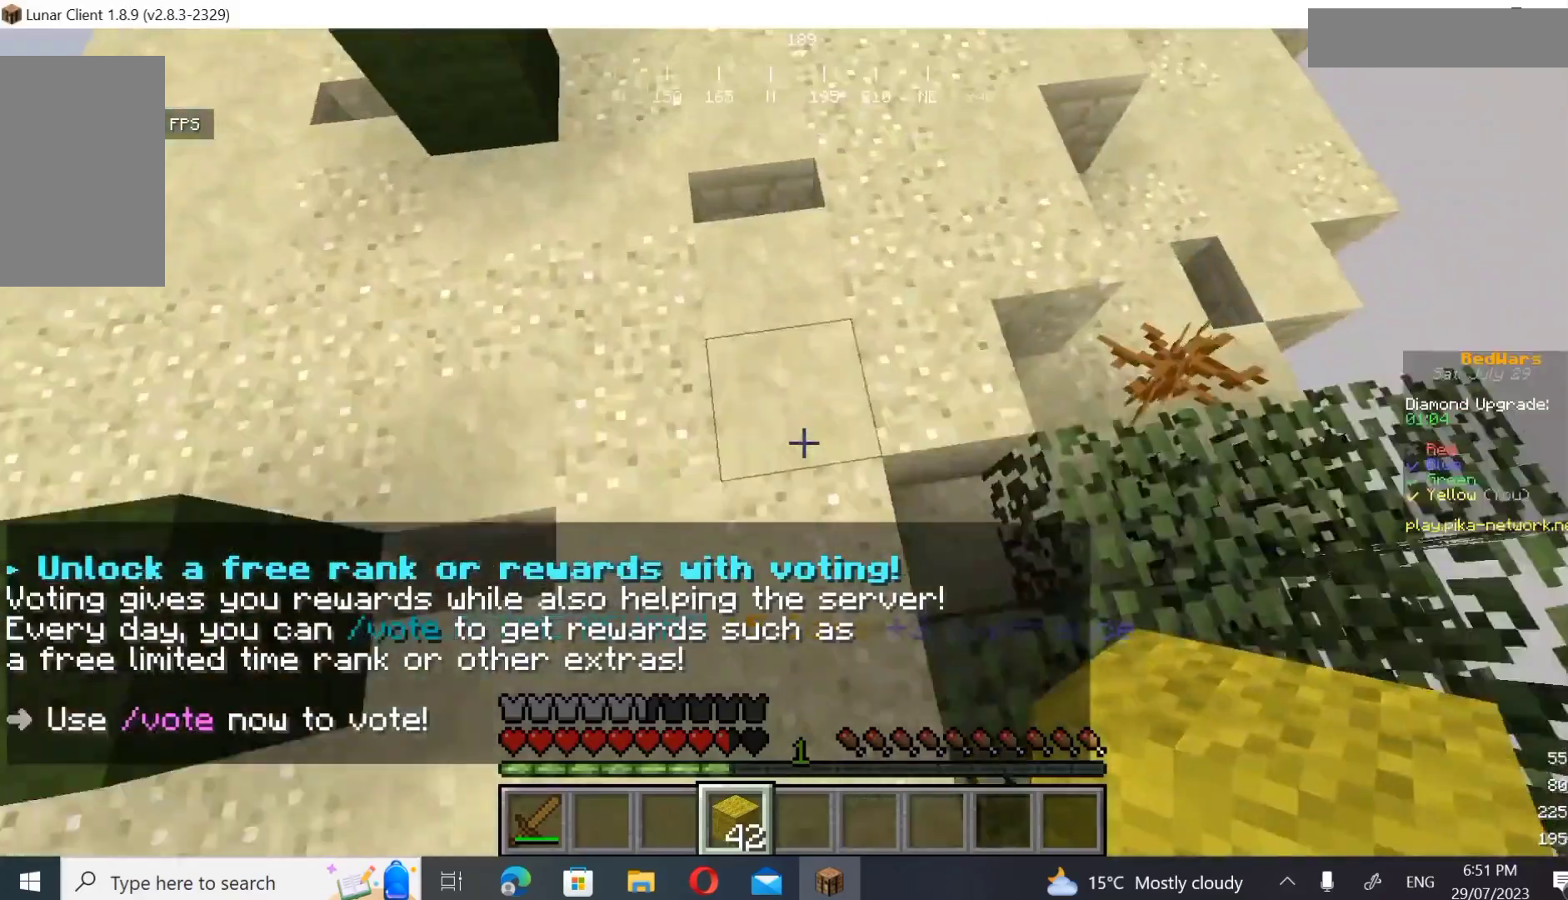
{"keys": ["w"], "mouse": [], "events": [[67, "mouse_right", "down"], [200, "mouse_right", "up"]]}
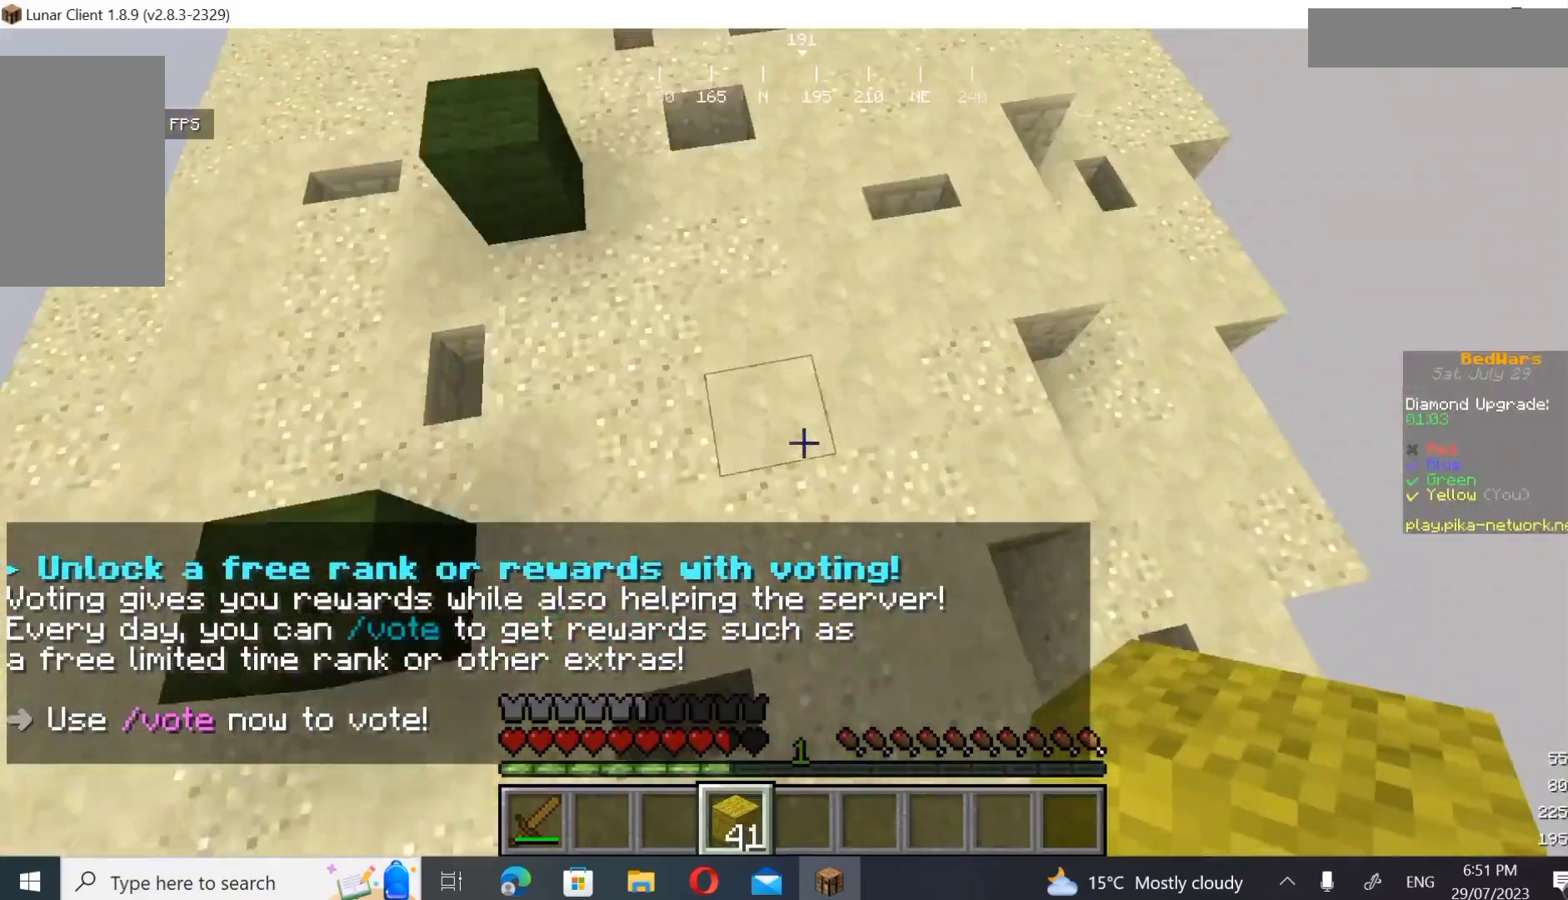
{"keys": ["w"], "mouse": [], "events": [[67, "mouse_right", "down"], [267, "mouse_right", "up"]]}
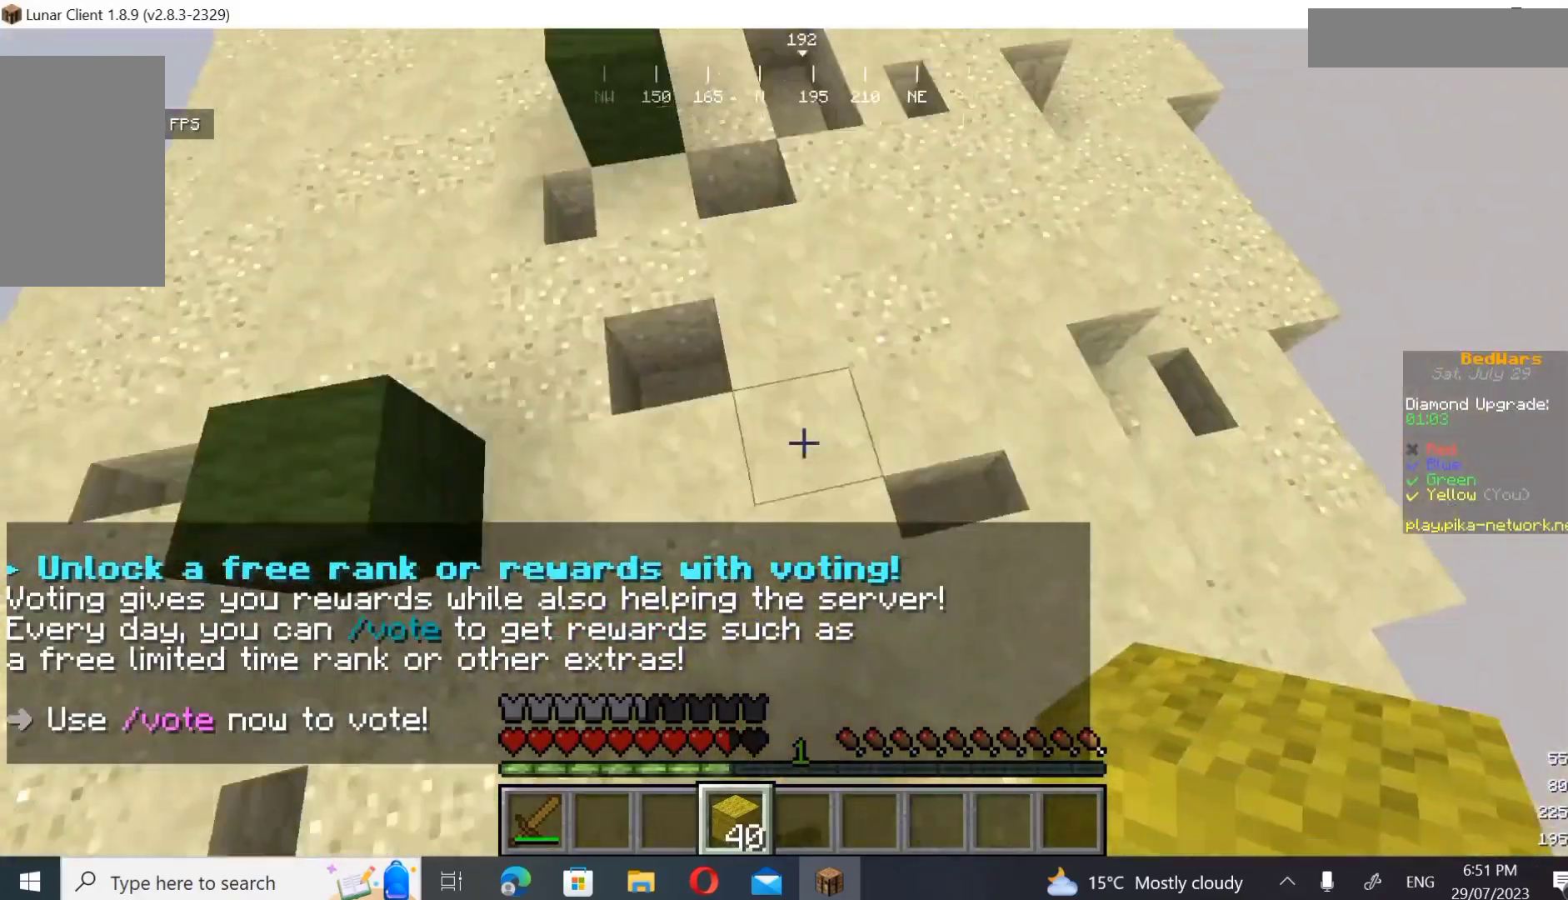
{"keys": ["w"], "mouse": [], "events": [[167, "mouse_right", "down"], [367, "mouse_right", "up"]]}
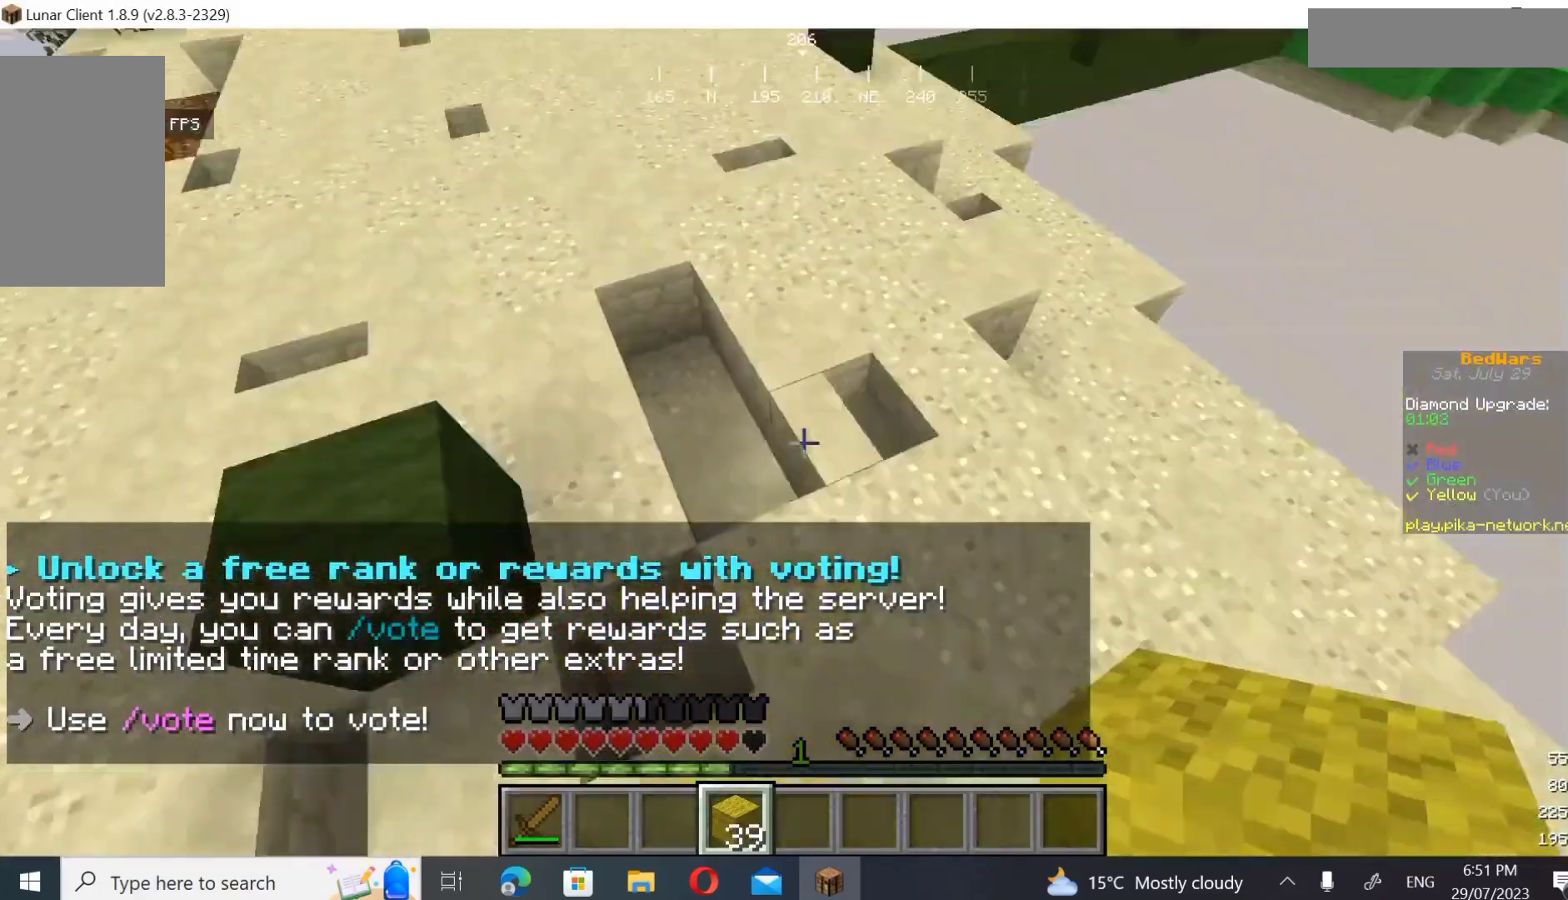
{"keys": ["a", "w"], "mouse": [], "events": [[200, "mouse_right", "down"], [300, "mouse_right", "up"], [467, "a", "down"]]}